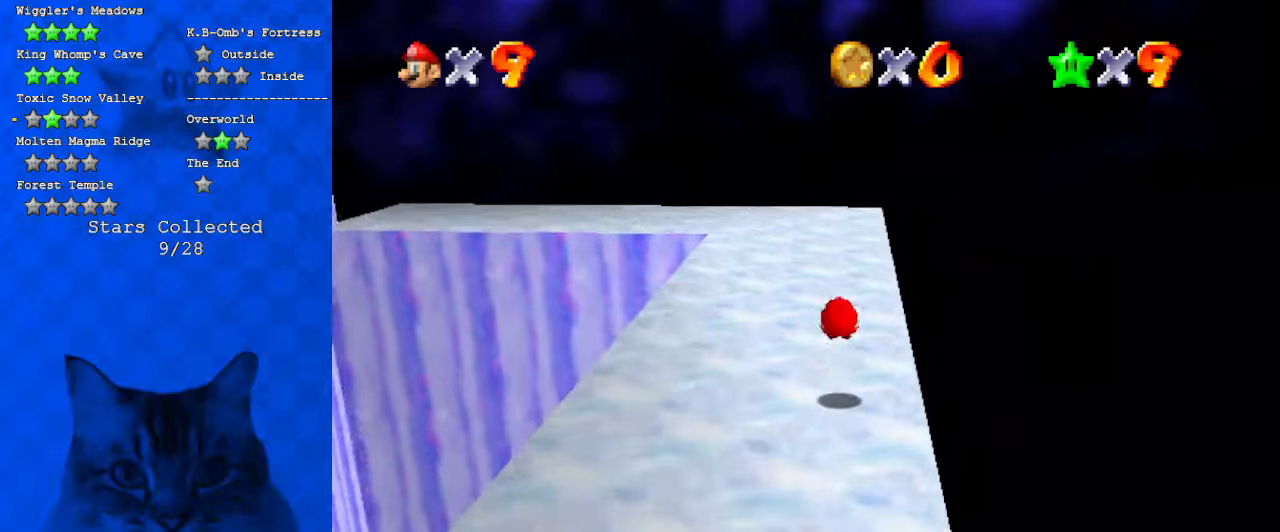
Gameplay with keyboard; each line is a JSON object with the keys held at the frame after it. "events" lists presses ("down") and releases ("up") of "a", "c", "ctrl", "d", "down", "left", "return", "right", "s", "shift", "up", "w", "x" and "y" between this image and that frame as [ms after this image, input, new state], when the widget could be followed in between. No other keys are recorded. Mouse input is not recorded.
{"keys": ["d", "up"], "events": [[134, "left", "down"], [234, "left", "up"], [300, "ctrl", "down"], [467, "ctrl", "up"], [500, "d", "down"]]}
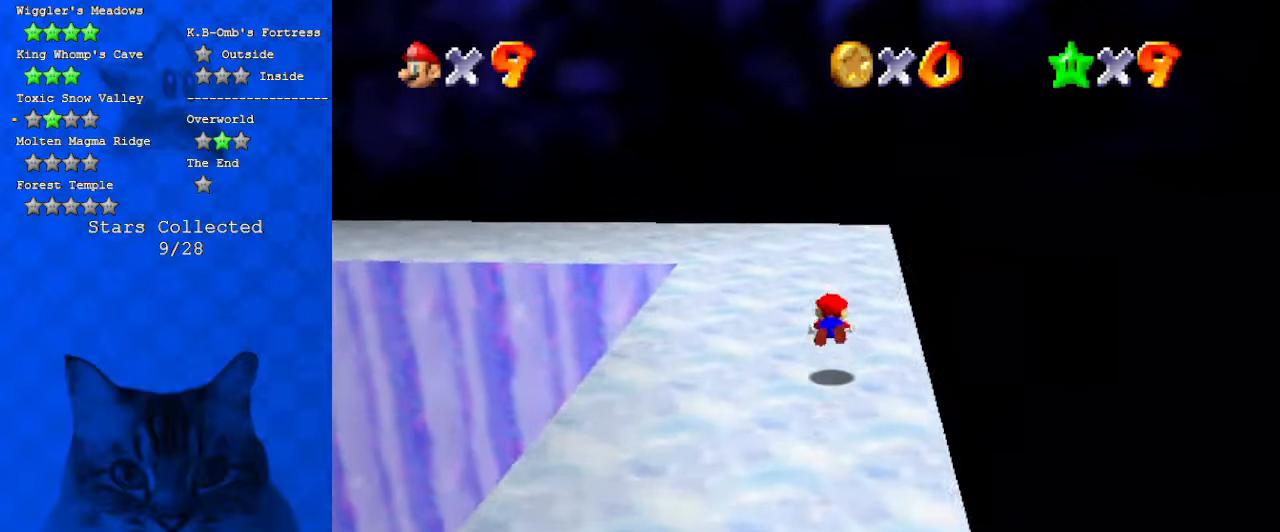
{"keys": ["right", "up"], "events": [[134, "d", "up"], [234, "right", "down"], [234, "shift", "down"], [367, "d", "down"], [367, "shift", "up"], [500, "d", "up"]]}
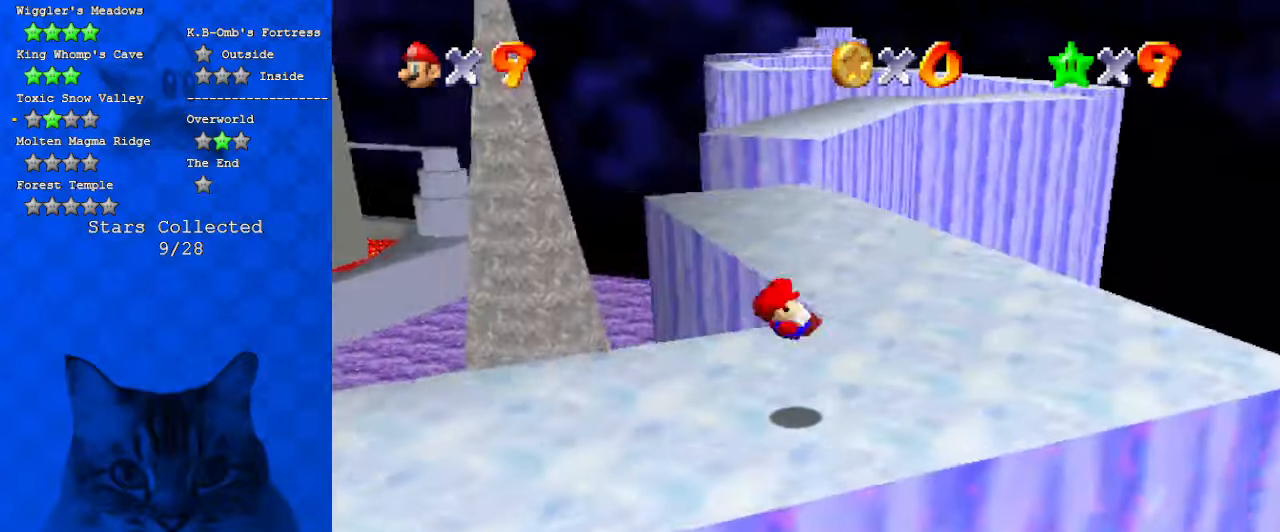
{"keys": ["up"], "events": [[334, "right", "up"]]}
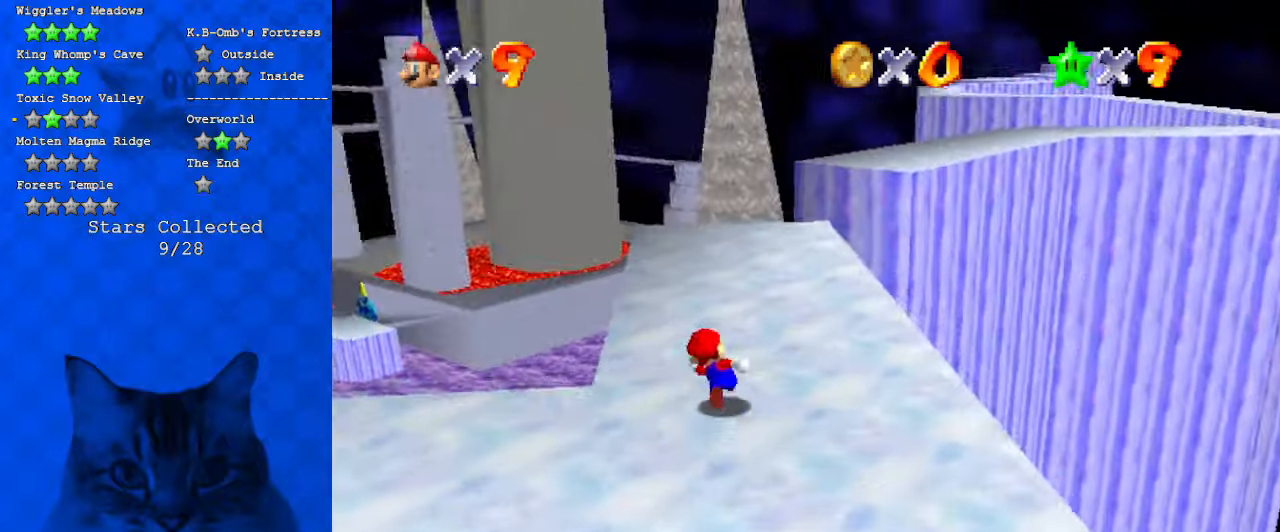
{"keys": ["right", "shift", "up"], "events": [[34, "ctrl", "down"], [167, "a", "down"], [167, "ctrl", "up"], [300, "a", "up"], [400, "right", "down"], [400, "shift", "down"]]}
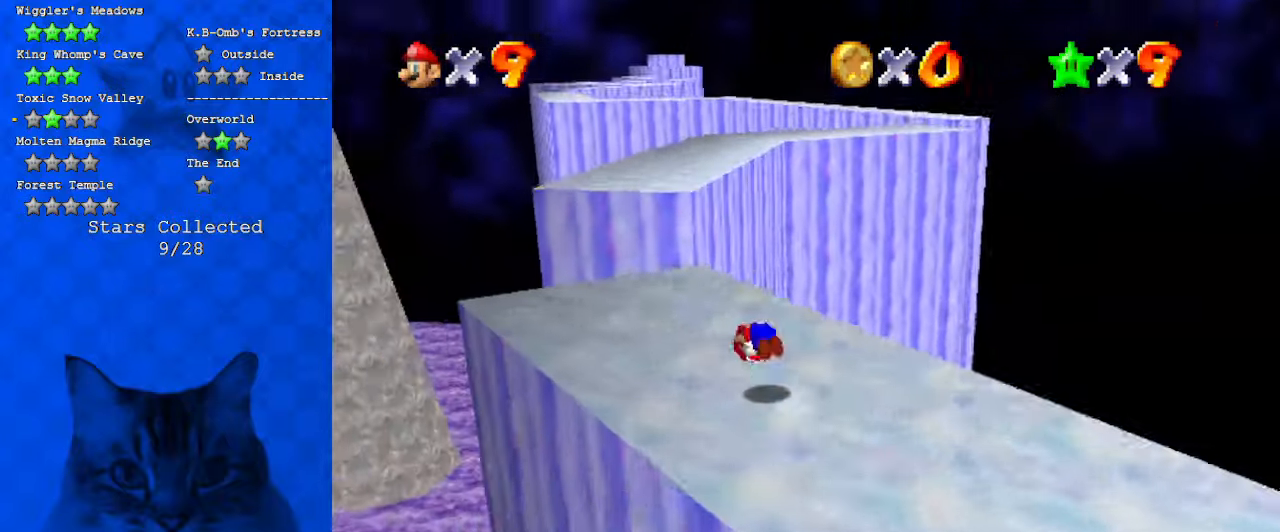
{"keys": ["up"], "events": [[34, "shift", "up"], [100, "c", "down"], [100, "right", "up"], [100, "up", "up"], [134, "s", "down"], [234, "left", "down"], [234, "up", "down"], [334, "c", "up"], [367, "left", "up"], [367, "s", "up"]]}
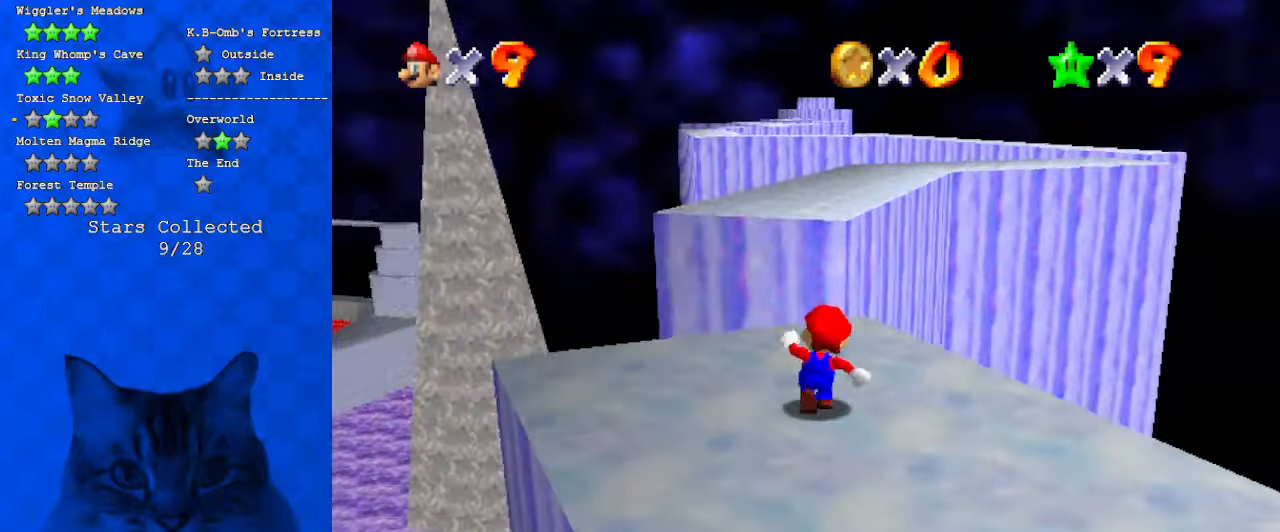
{"keys": ["shift", "up", "y"], "events": [[267, "y", "down"], [334, "shift", "down"]]}
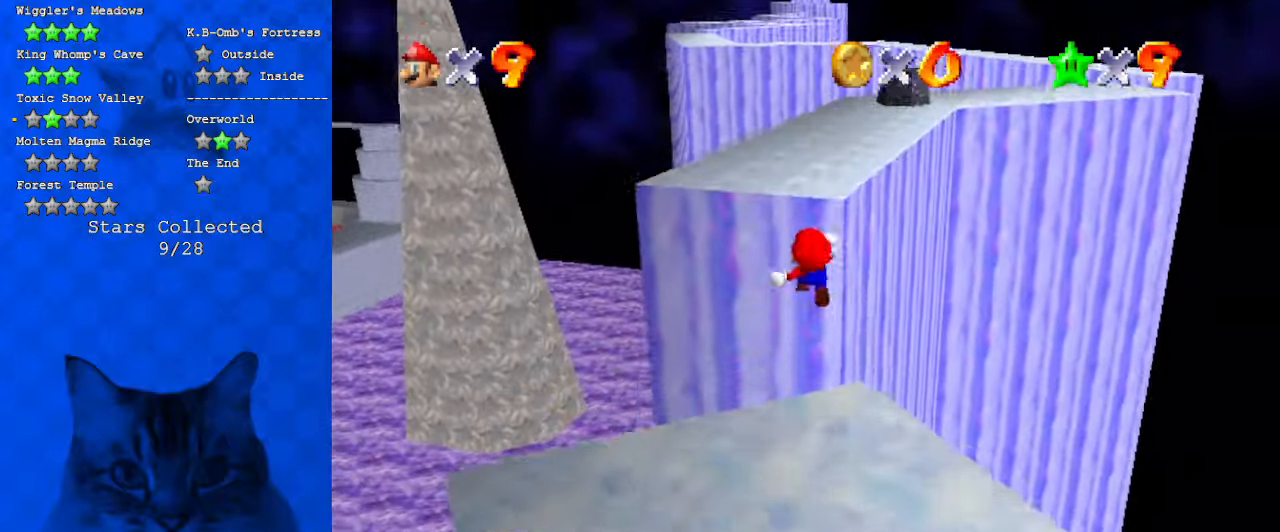
{"keys": ["up"], "events": [[400, "y", "up"], [434, "shift", "up"]]}
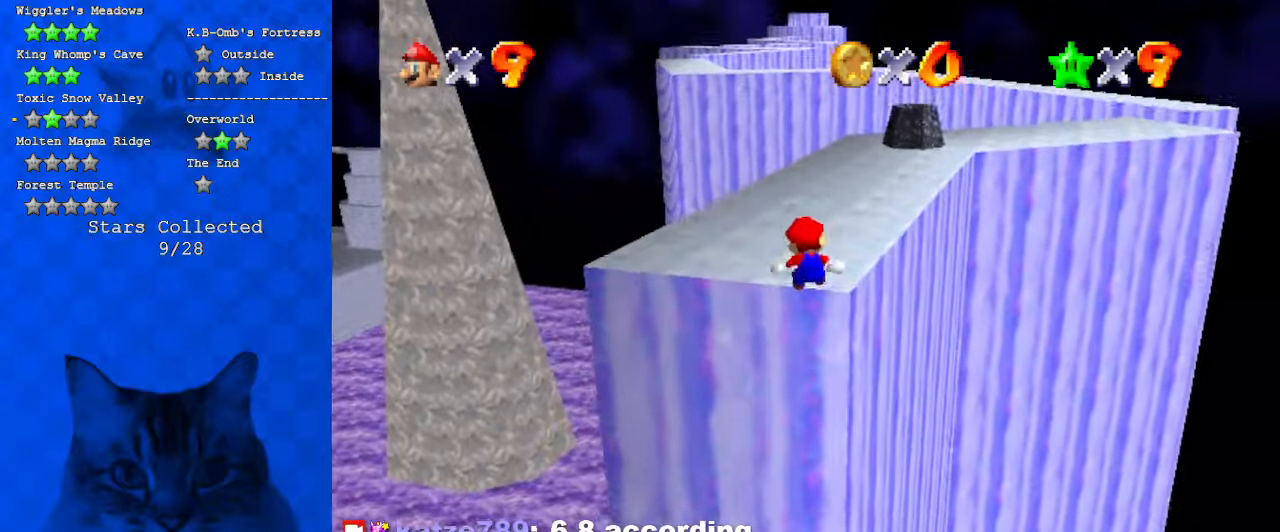
{"keys": ["up"], "events": [[300, "c", "down"], [434, "c", "up"]]}
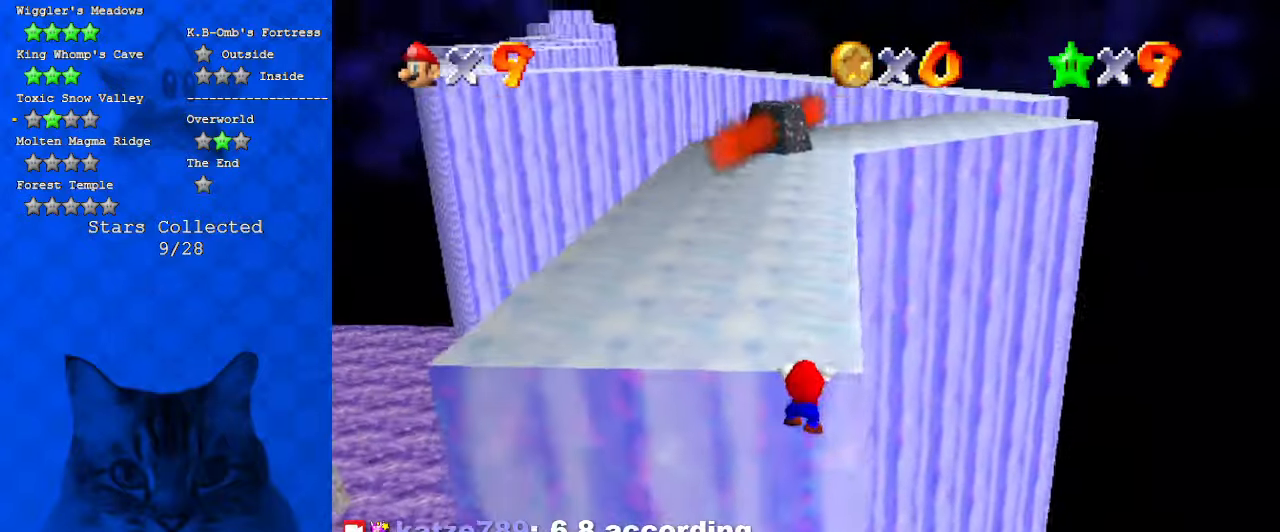
{"keys": ["up"], "events": [[34, "shift", "down"], [367, "shift", "up"]]}
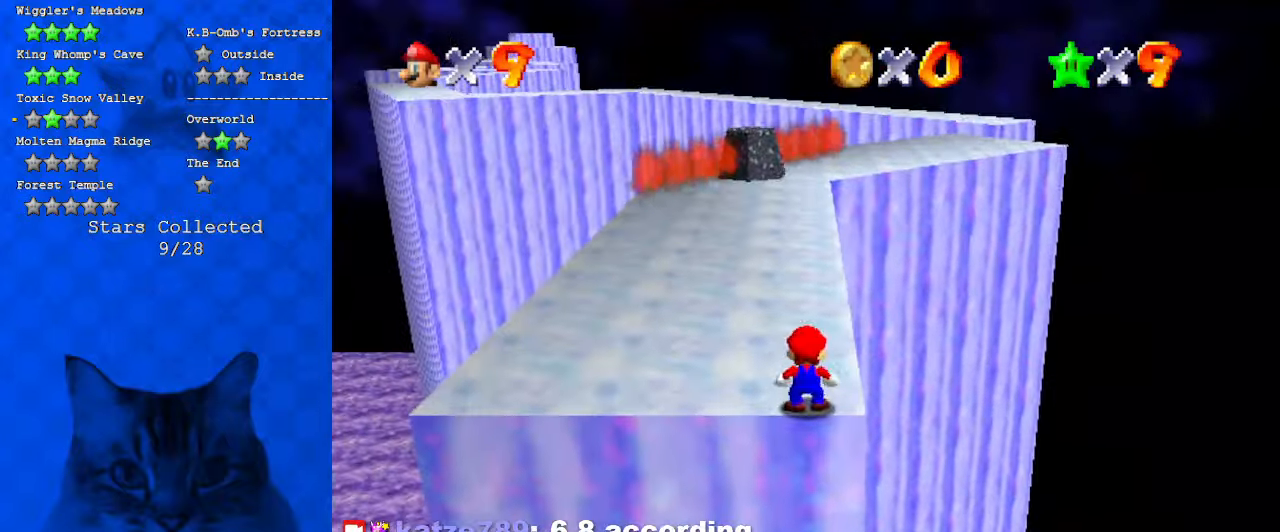
{"keys": ["shift", "up"], "events": [[67, "left", "down"], [300, "left", "up"], [467, "shift", "down"]]}
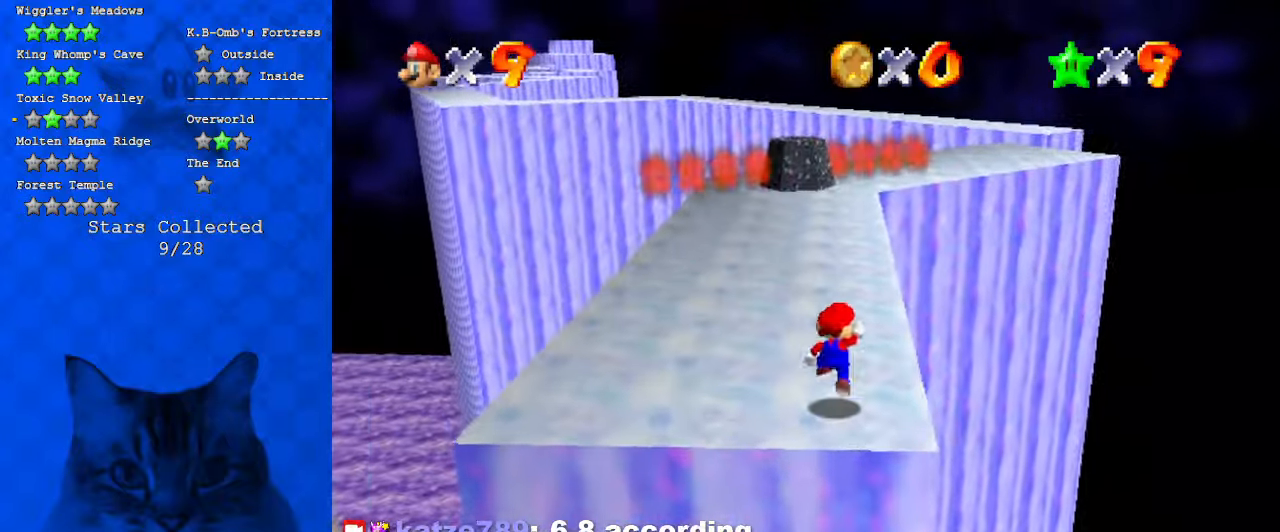
{"keys": ["d", "left", "up"], "events": [[167, "shift", "up"], [300, "d", "down"], [400, "d", "up"], [400, "left", "down"], [500, "d", "down"]]}
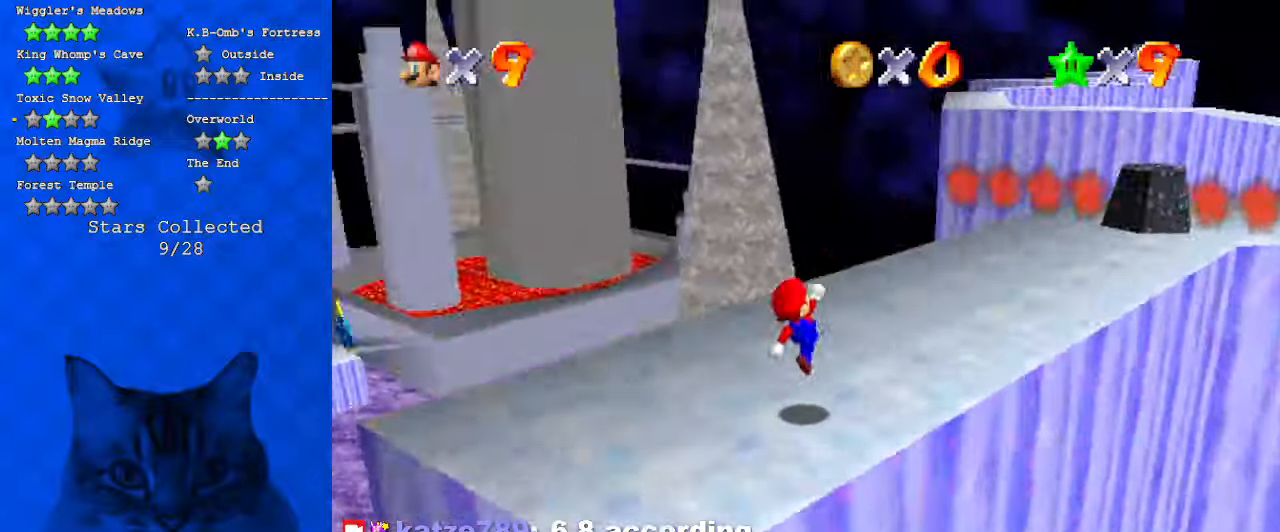
{"keys": ["d", "right", "up"], "events": [[67, "left", "up"], [67, "up", "up"], [134, "d", "up"], [234, "d", "down"], [267, "up", "down"], [300, "right", "down"], [367, "d", "up"], [467, "d", "down"]]}
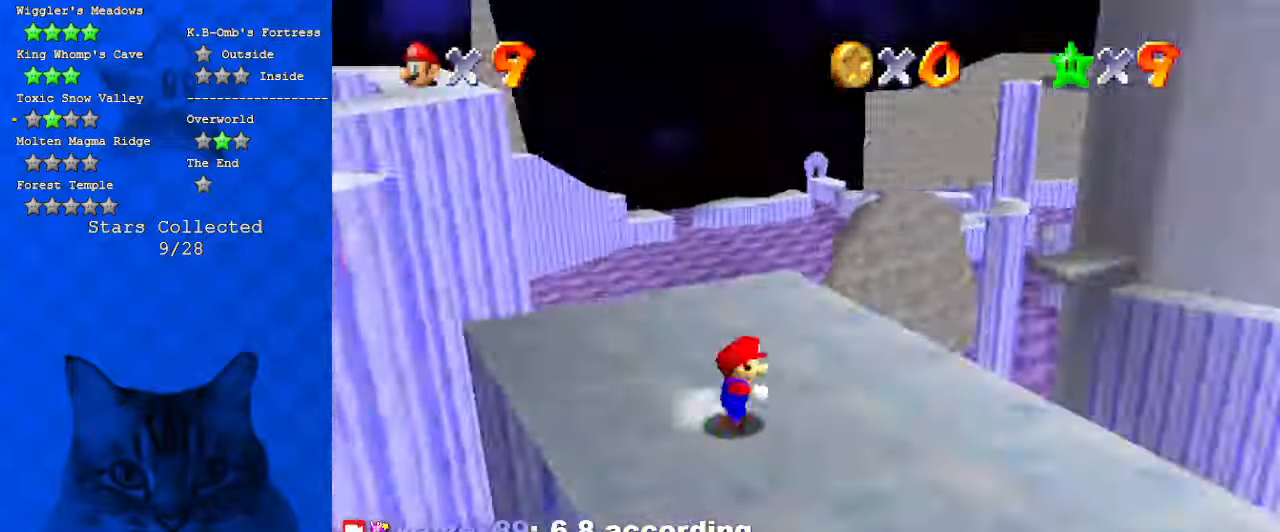
{"keys": [], "events": [[100, "d", "up"], [200, "right", "up"], [267, "d", "down"], [367, "right", "down"], [467, "d", "up"], [500, "right", "up"], [500, "up", "up"]]}
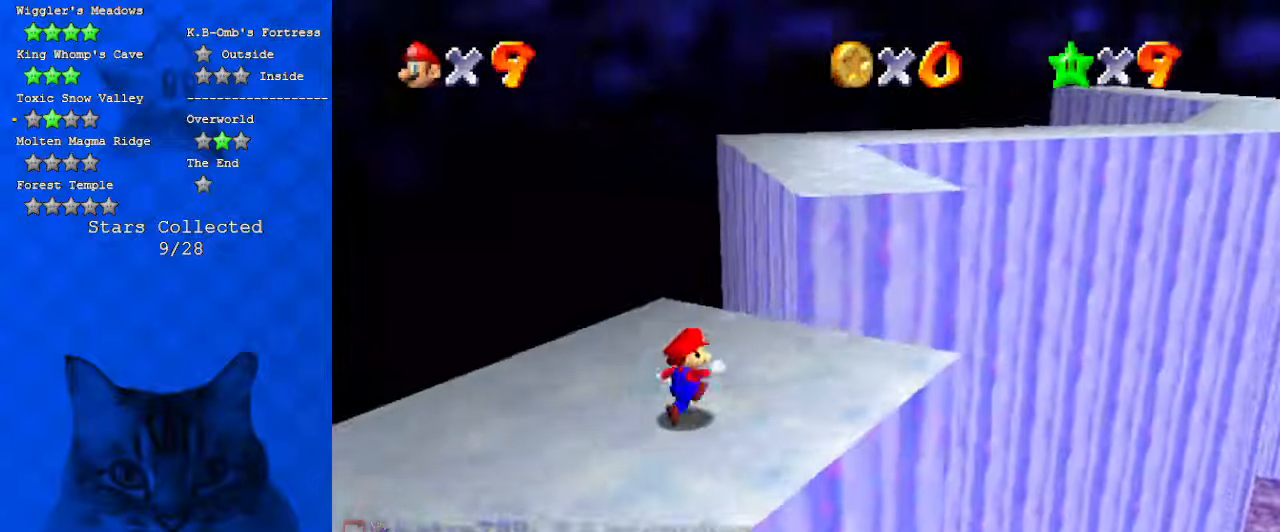
{"keys": [], "events": [[334, "a", "down"], [467, "a", "up"]]}
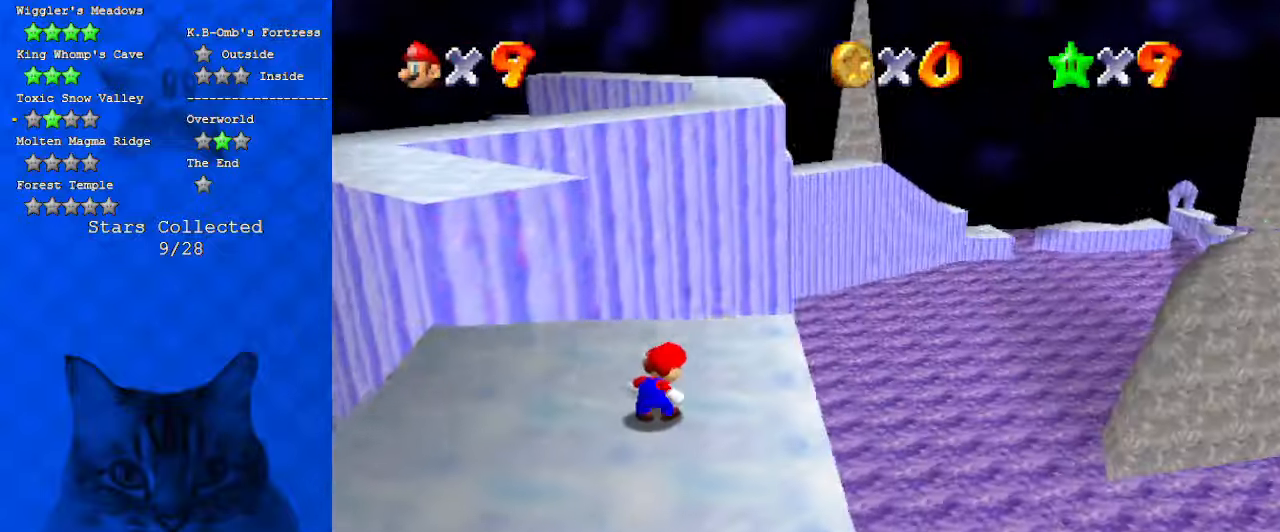
{"keys": [], "events": [[134, "a", "down"], [267, "a", "up"], [367, "a", "down"], [500, "a", "up"]]}
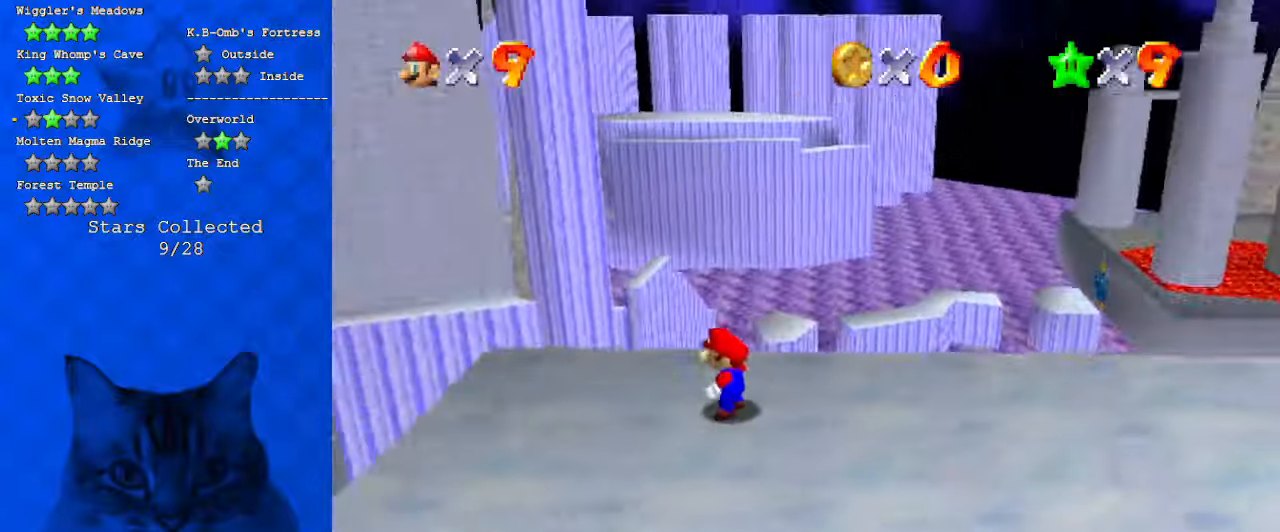
{"keys": [], "events": [[100, "a", "down"], [234, "a", "up"], [267, "a", "down"], [400, "a", "up"]]}
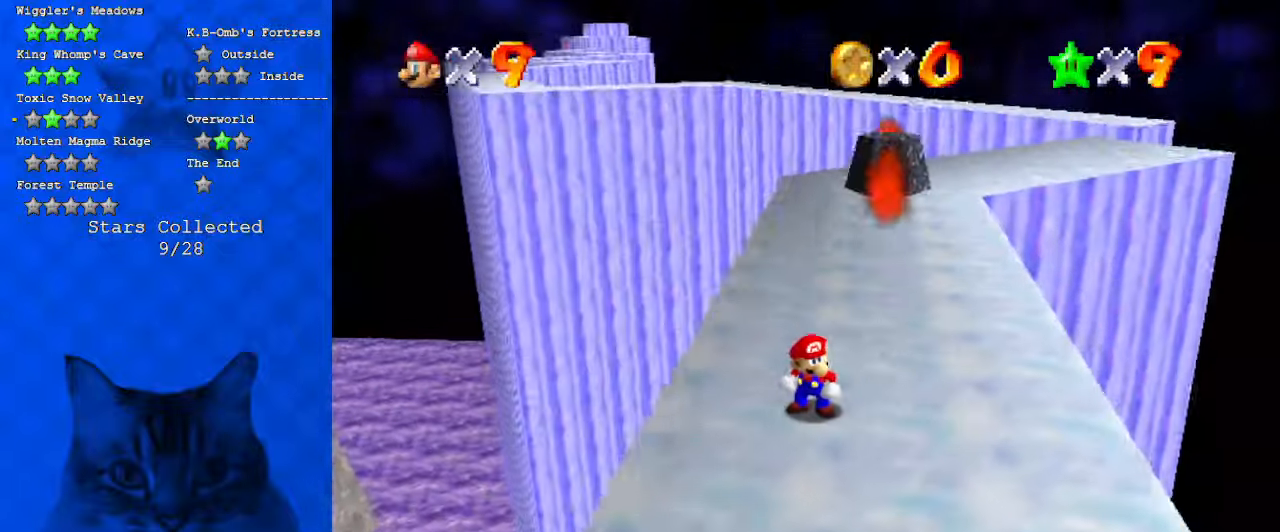
{"keys": [], "events": []}
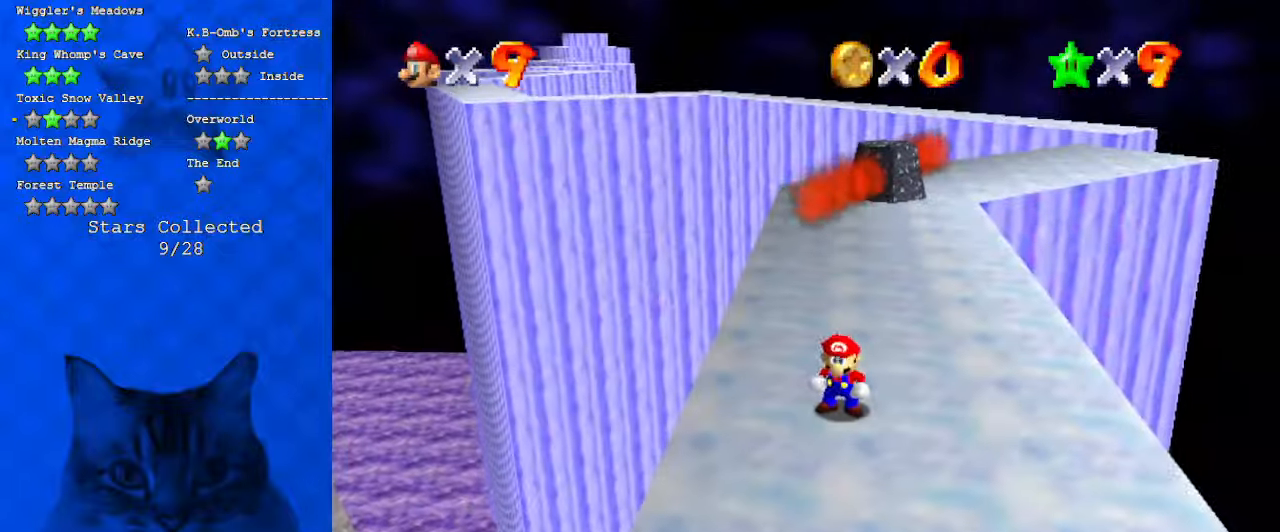
{"keys": ["s"], "events": [[267, "a", "down"], [400, "a", "up"], [434, "s", "down"]]}
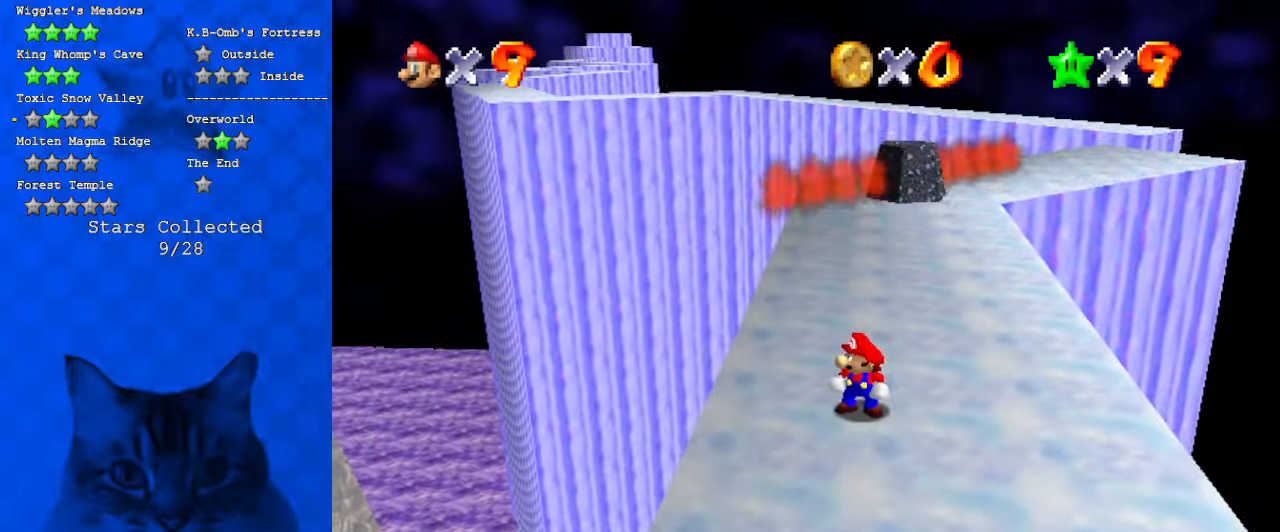
{"keys": [], "events": [[100, "s", "up"], [167, "shift", "down"], [367, "shift", "up"]]}
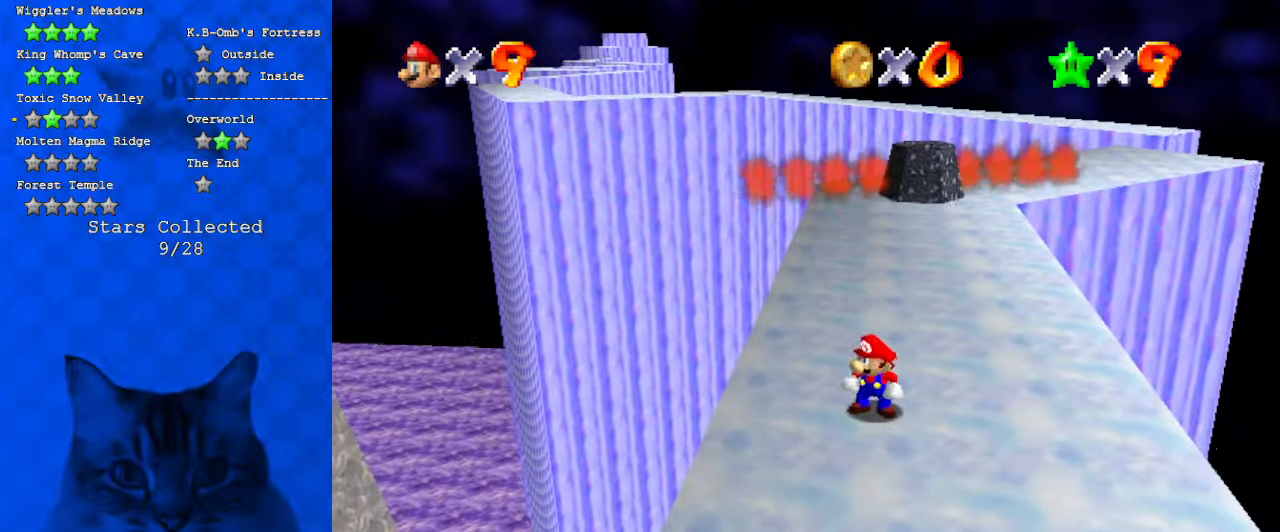
{"keys": [], "events": []}
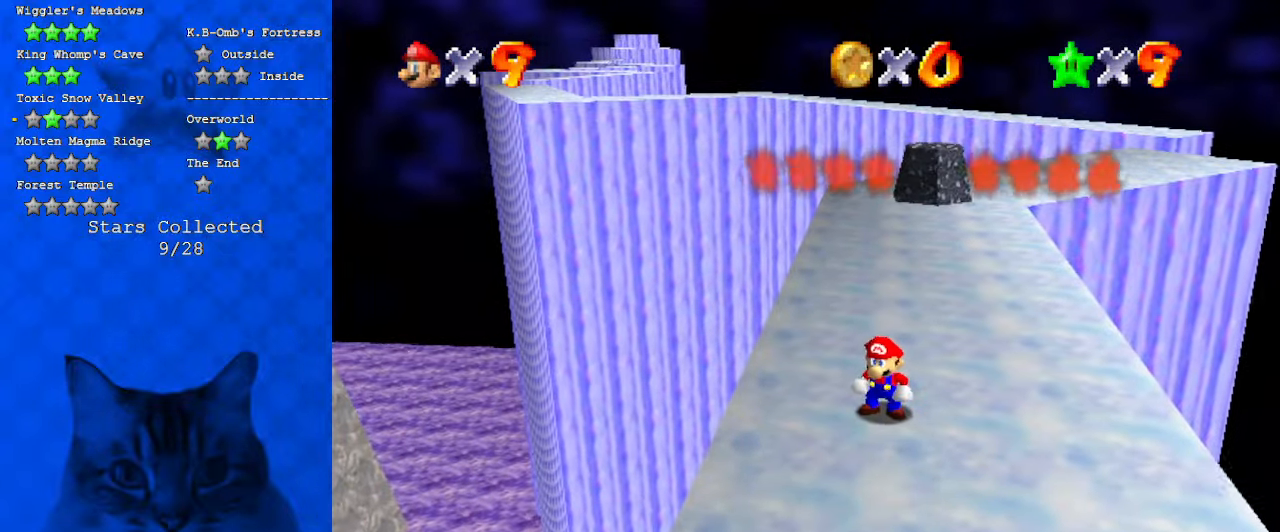
{"keys": [], "events": []}
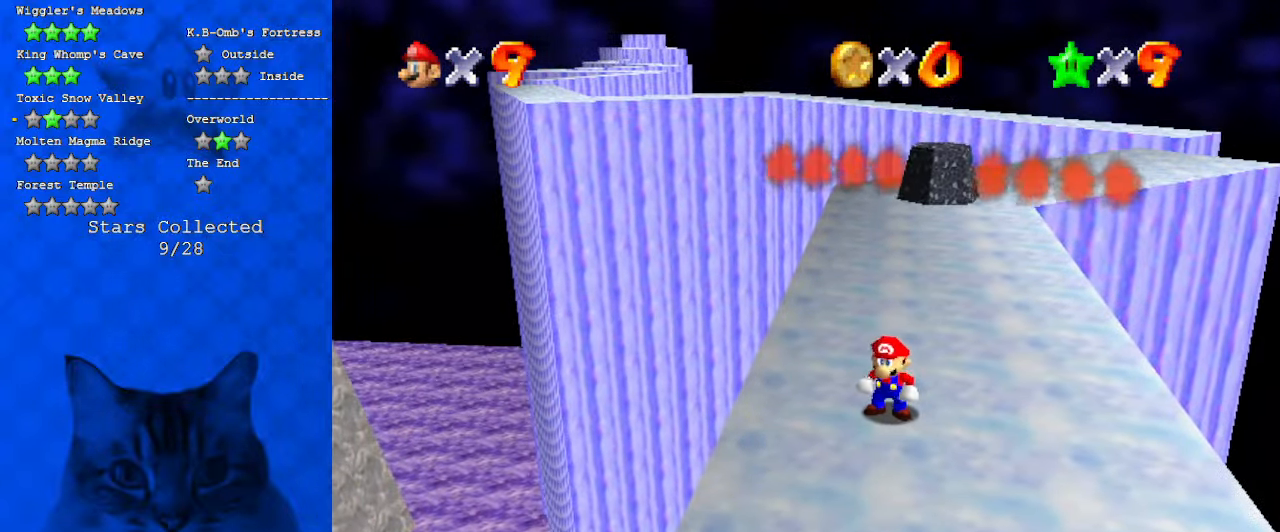
{"keys": [], "events": []}
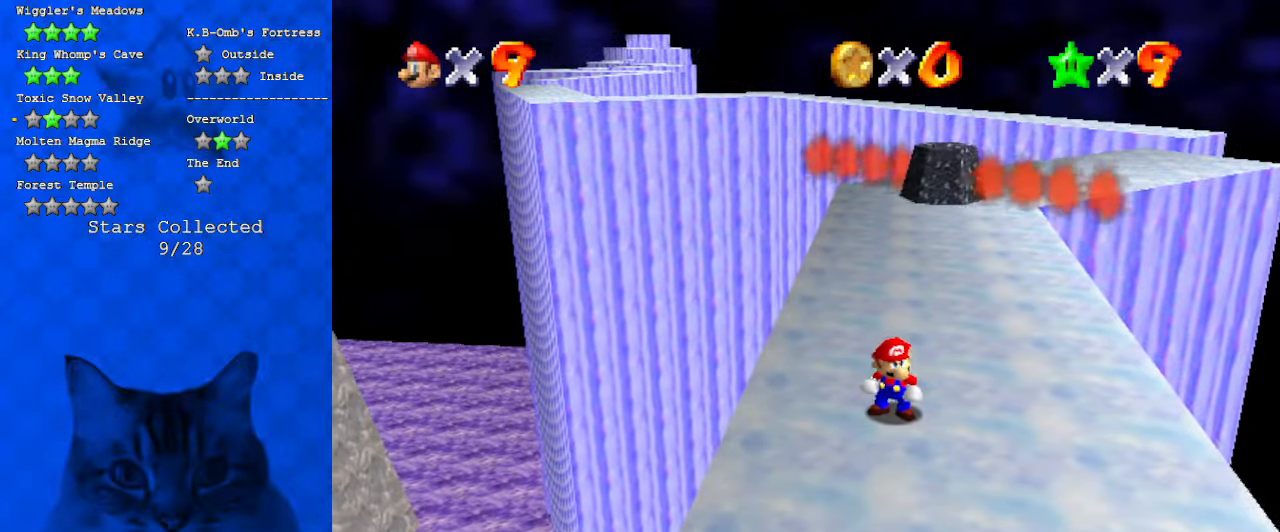
{"keys": ["return"], "events": [[467, "return", "down"]]}
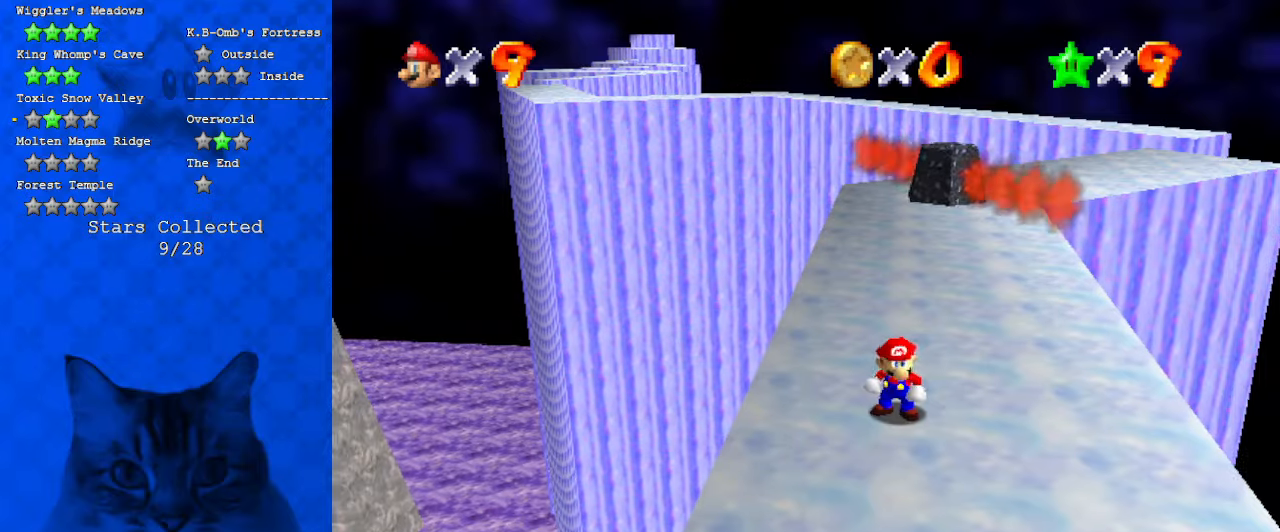
{"keys": ["up"], "events": [[67, "return", "up"], [500, "up", "down"]]}